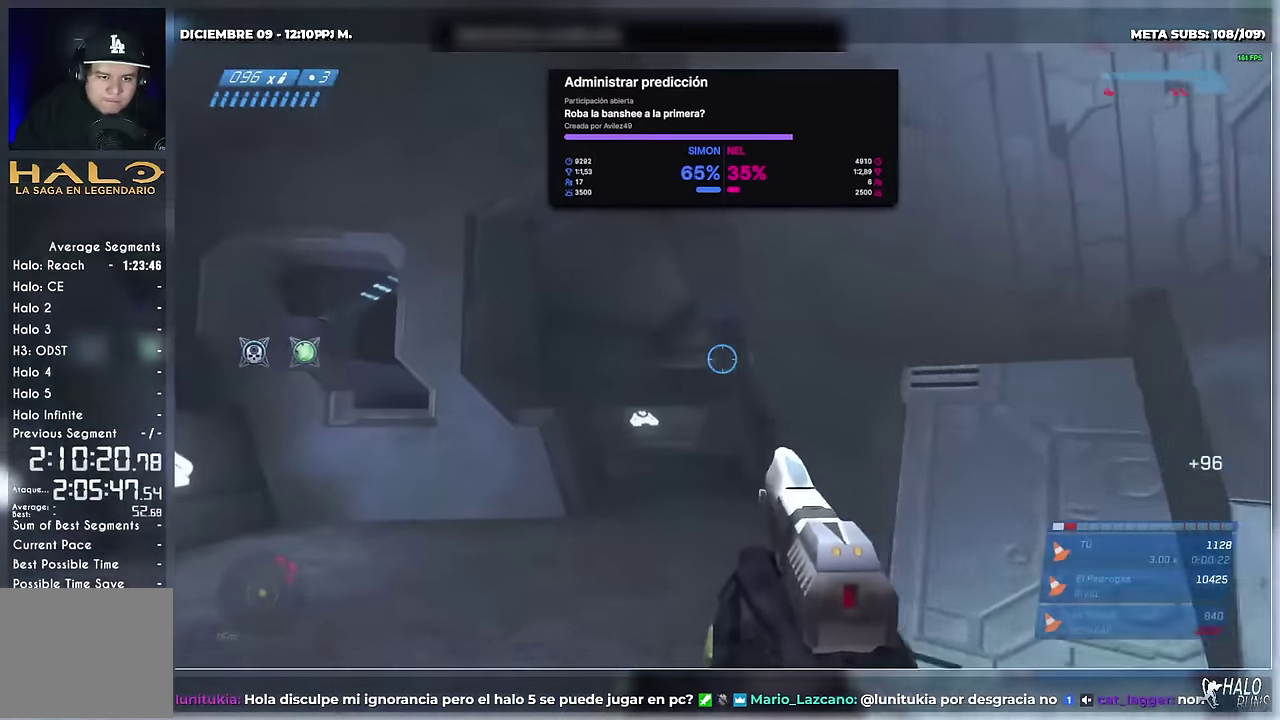
Gameplay with a controller (Xbox layout); each line is a JSON object with the inputs held at the frame after it. "events" lists button and stick changes between this image and that frame as [ms after this image, input, new state], when the widget could be followed in between. Not read: HOME L3 R3 SELECT START keyboard_mouse left_stick right_stick.
{"buttons": [], "events": []}
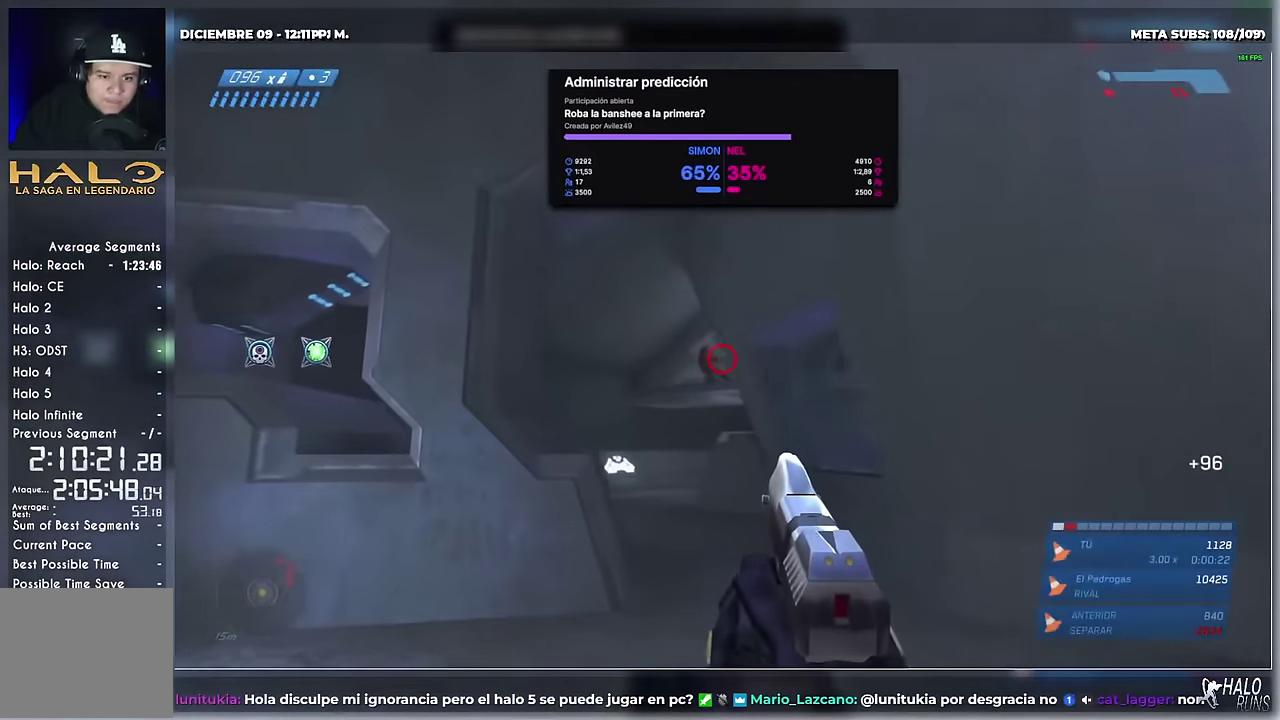
{"buttons": ["L2"], "events": [[184, "L2", "down"]]}
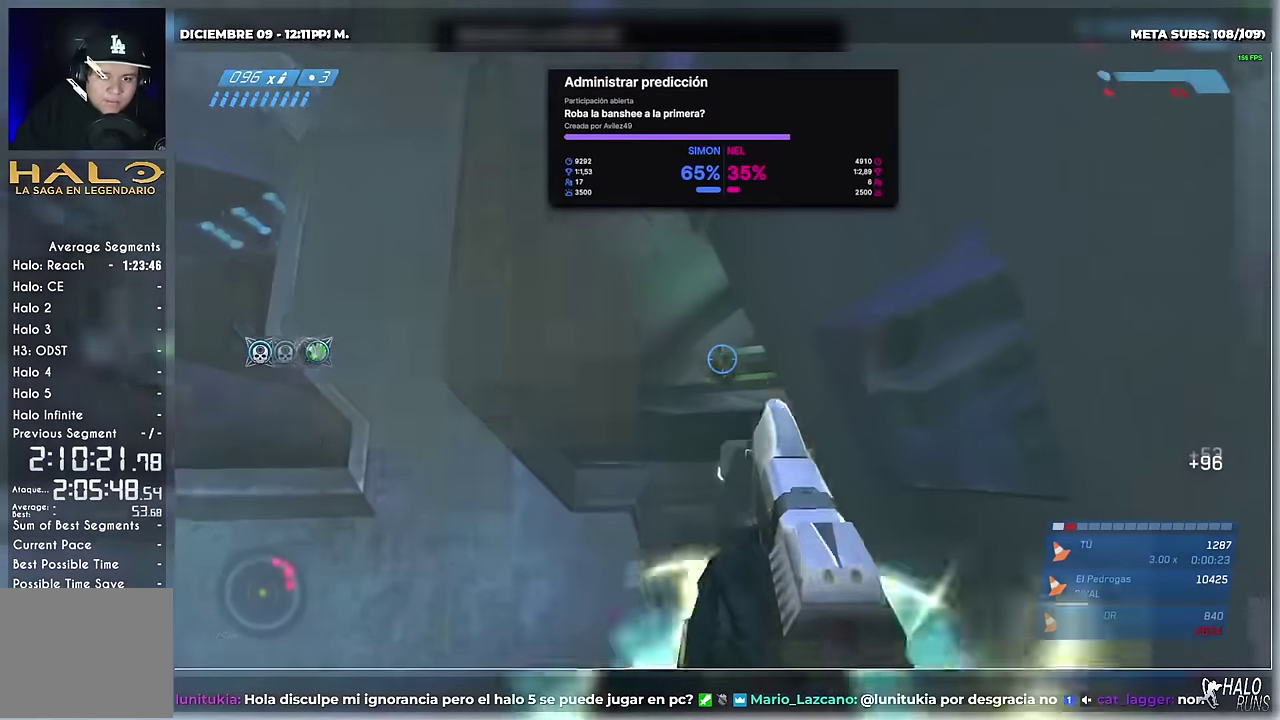
{"buttons": [], "events": [[283, "L2", "up"]]}
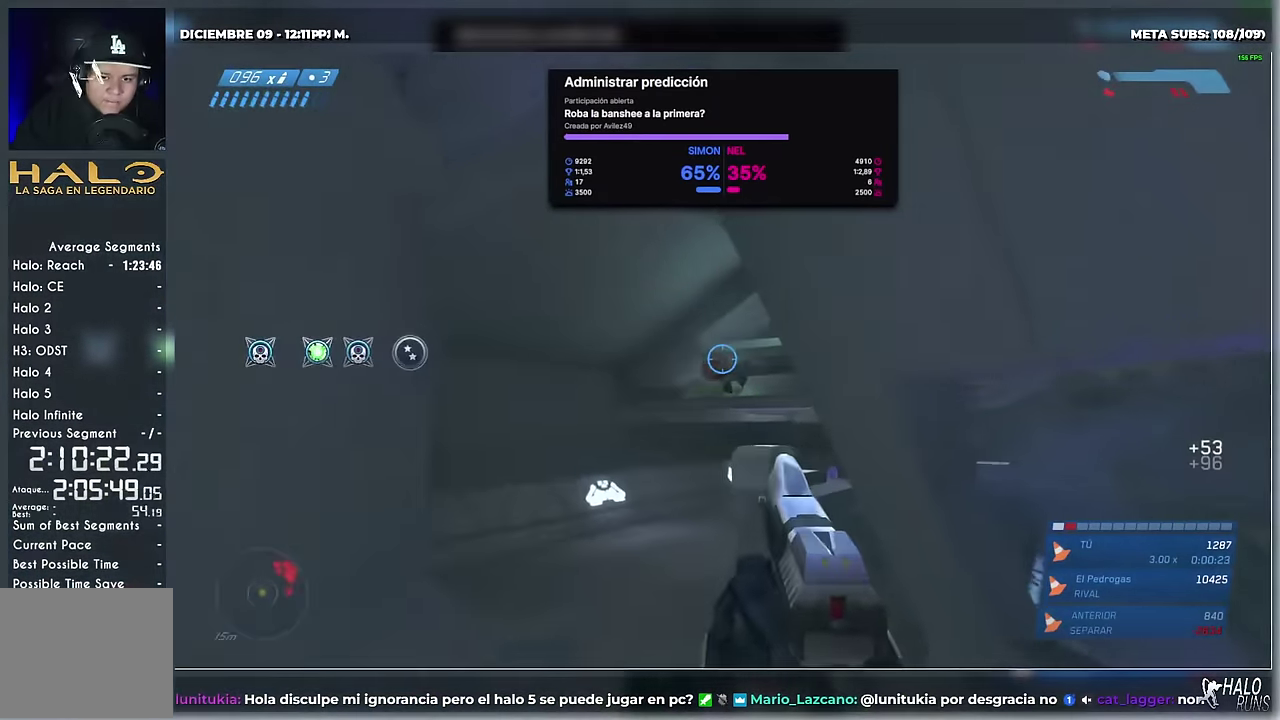
{"buttons": [], "events": []}
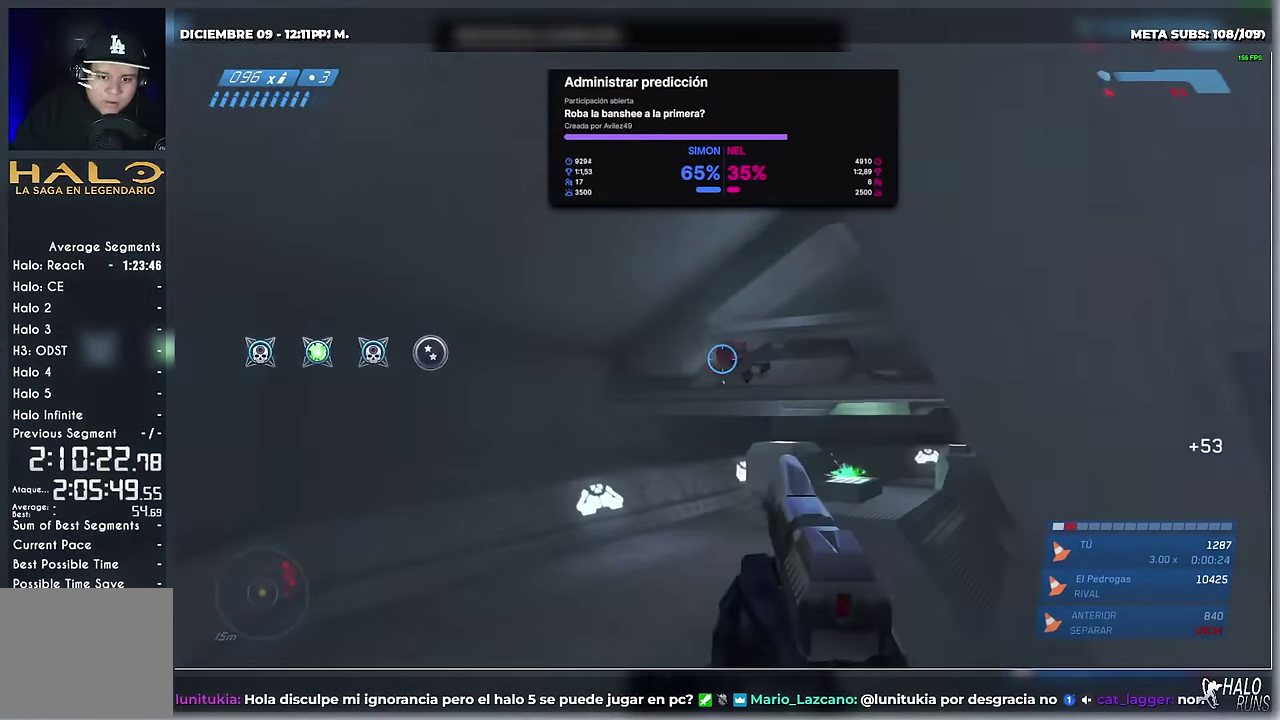
{"buttons": [], "events": []}
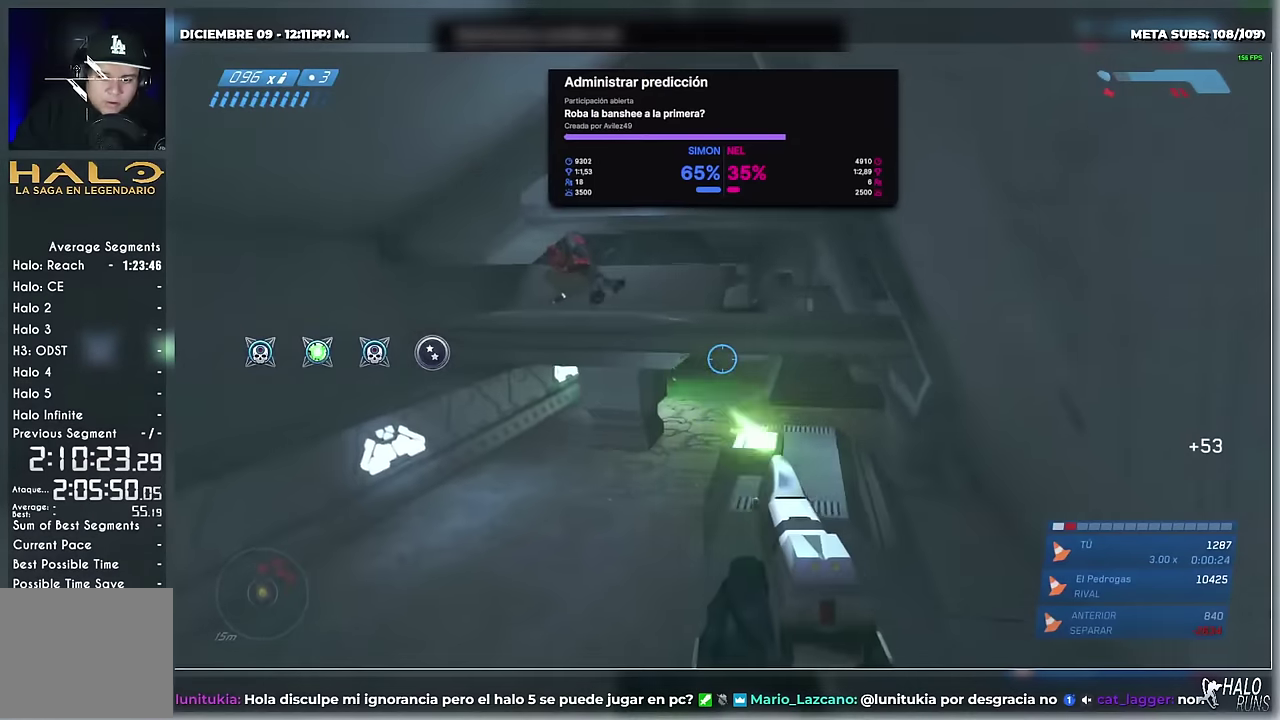
{"buttons": [], "events": []}
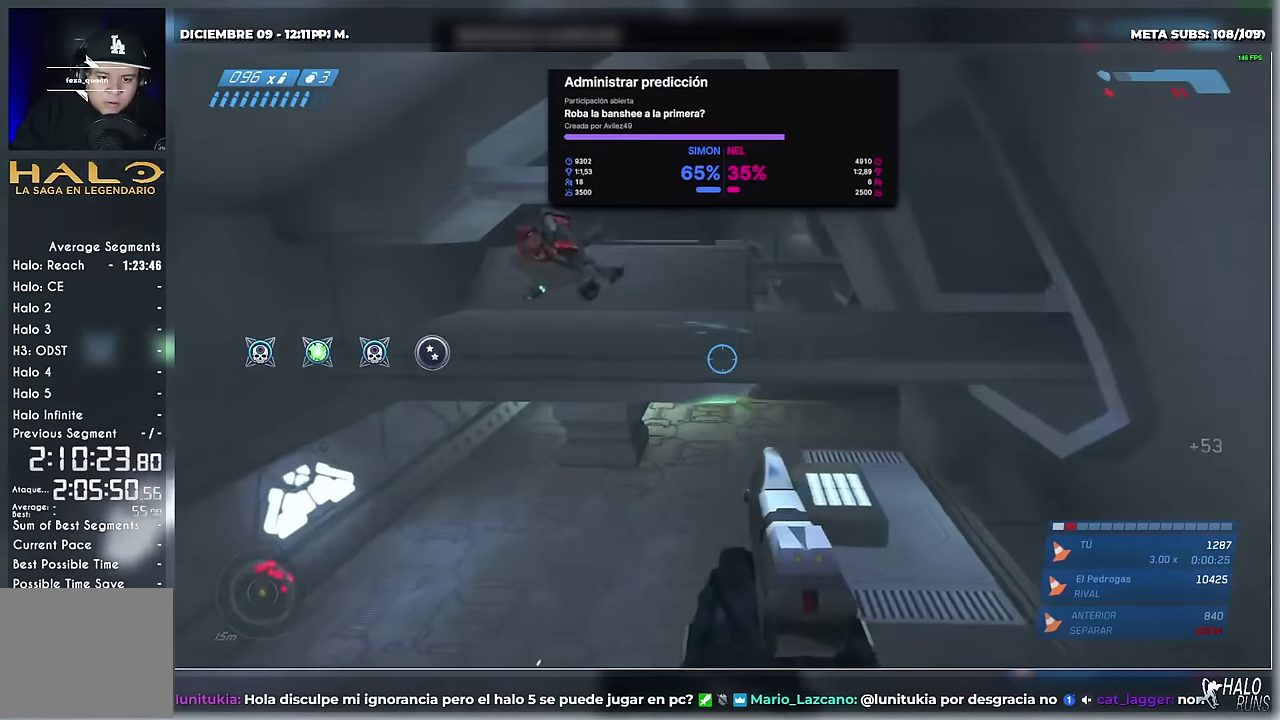
{"buttons": [], "events": []}
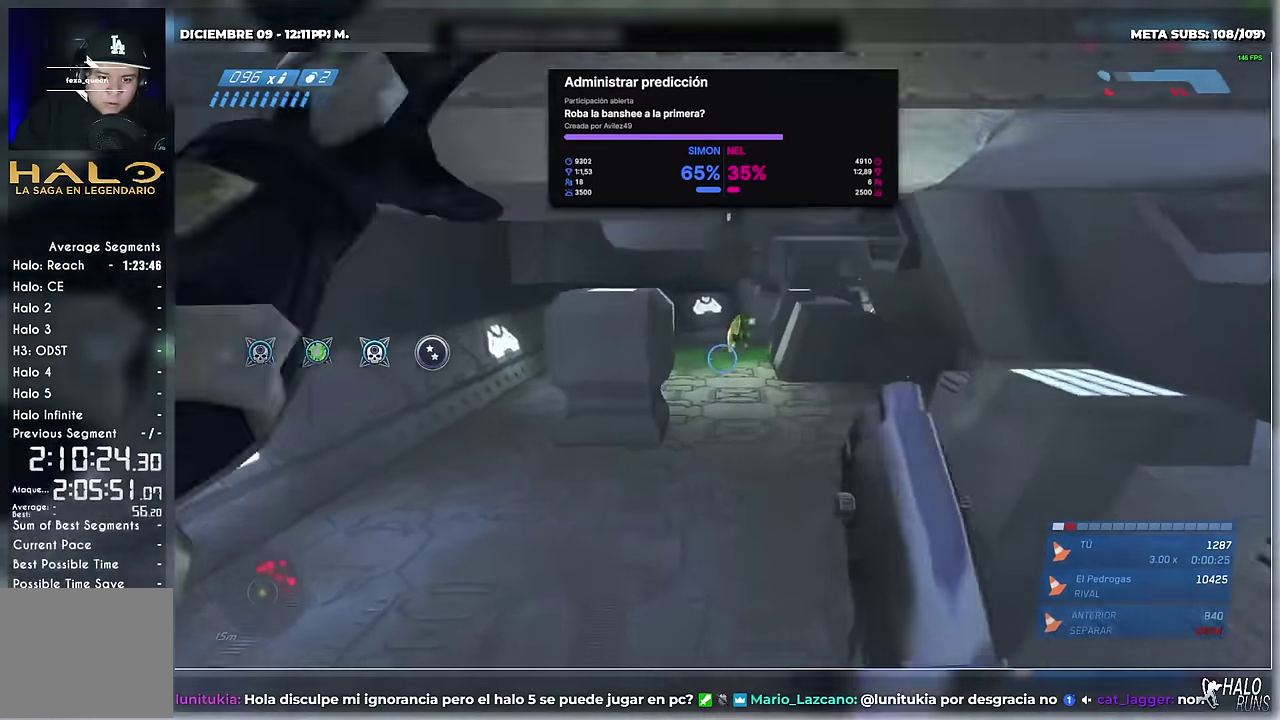
{"buttons": [], "events": []}
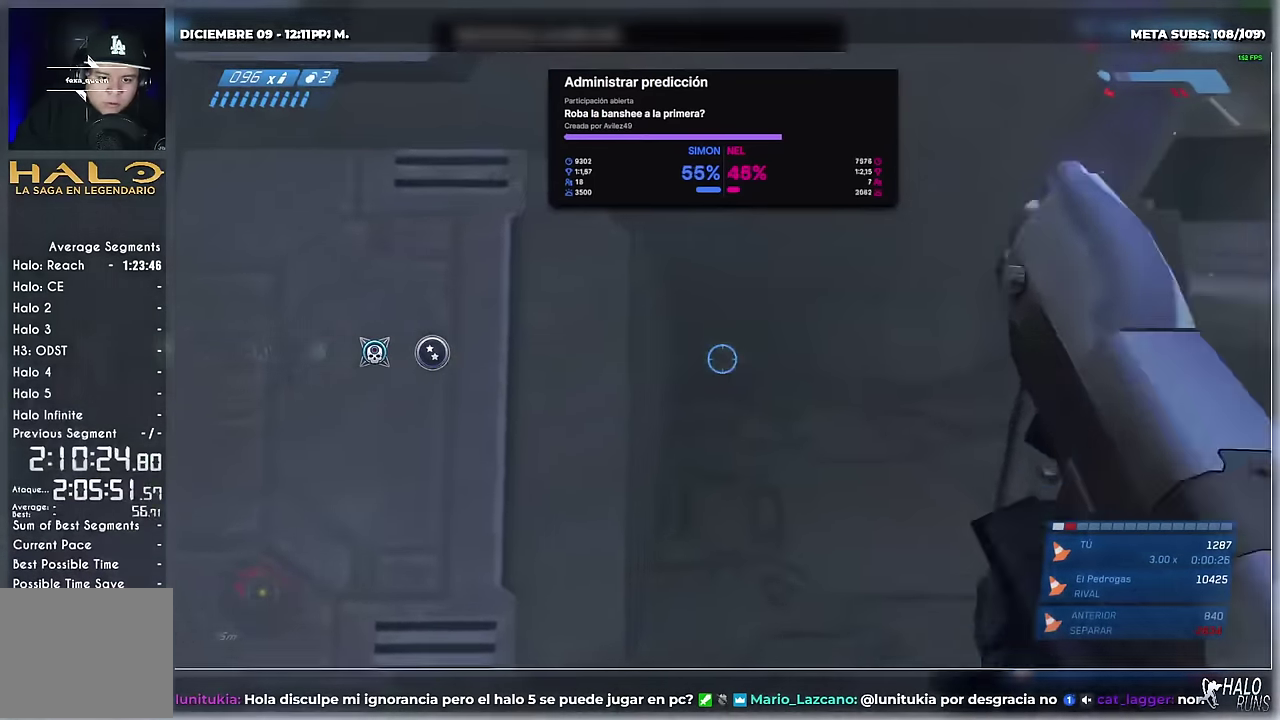
{"buttons": [], "events": [[67, "L2", "down"], [251, "L2", "up"]]}
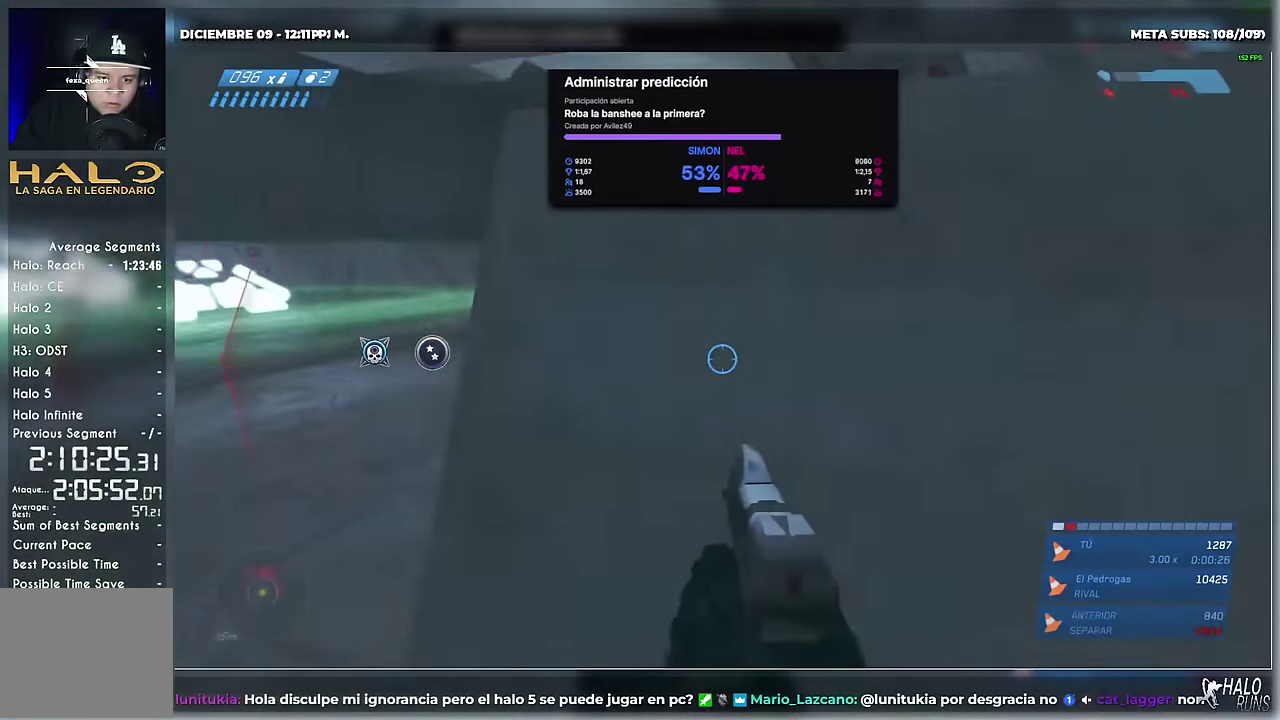
{"buttons": [], "events": []}
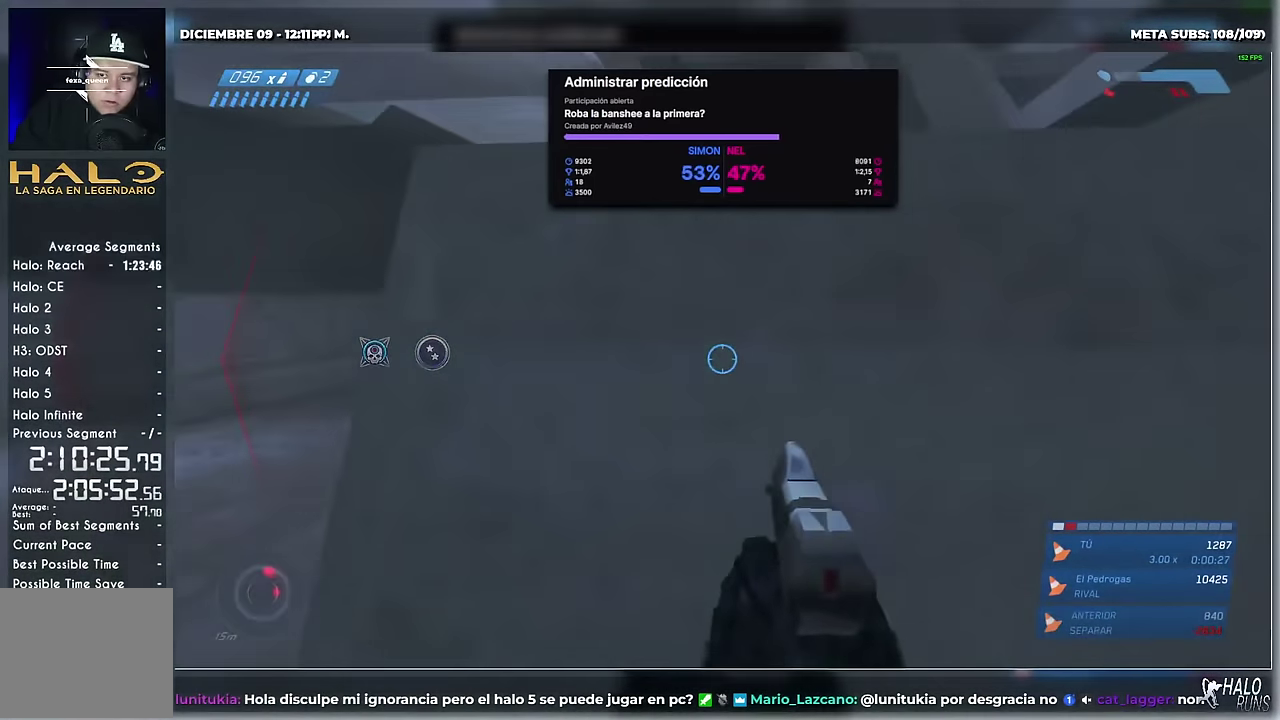
{"buttons": [], "events": []}
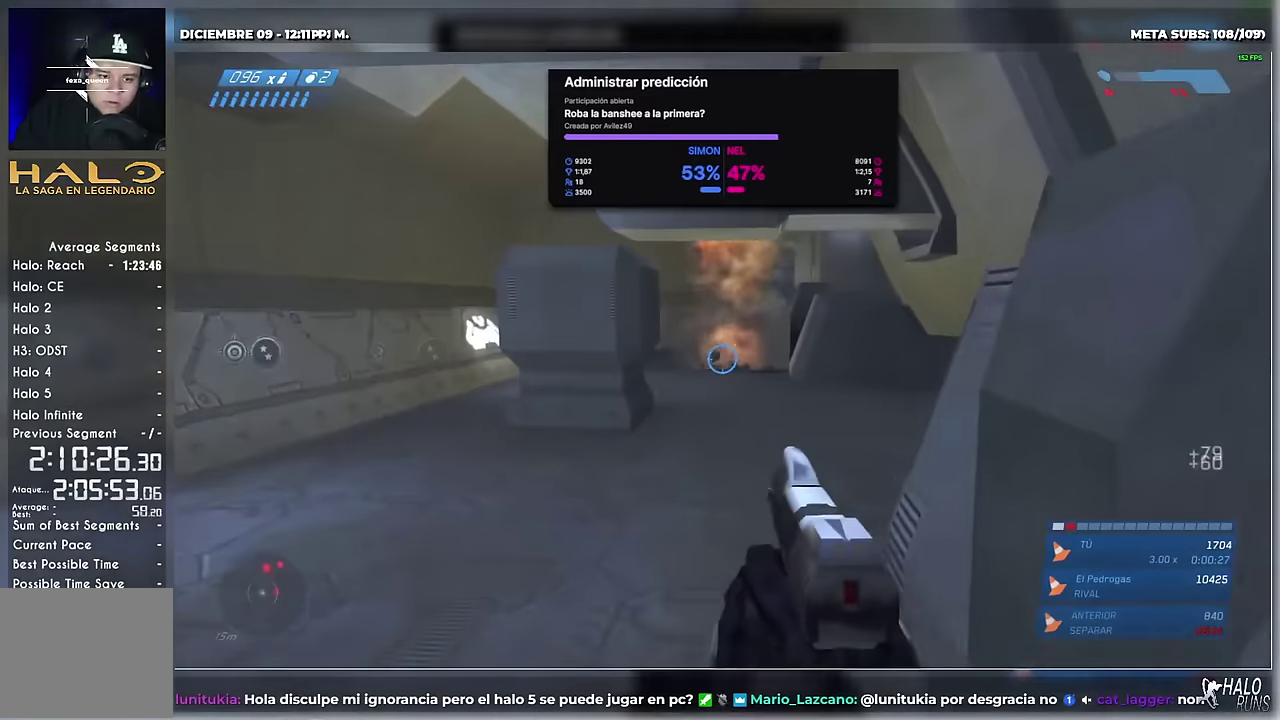
{"buttons": [], "events": [[50, "L2", "down"], [217, "L2", "up"]]}